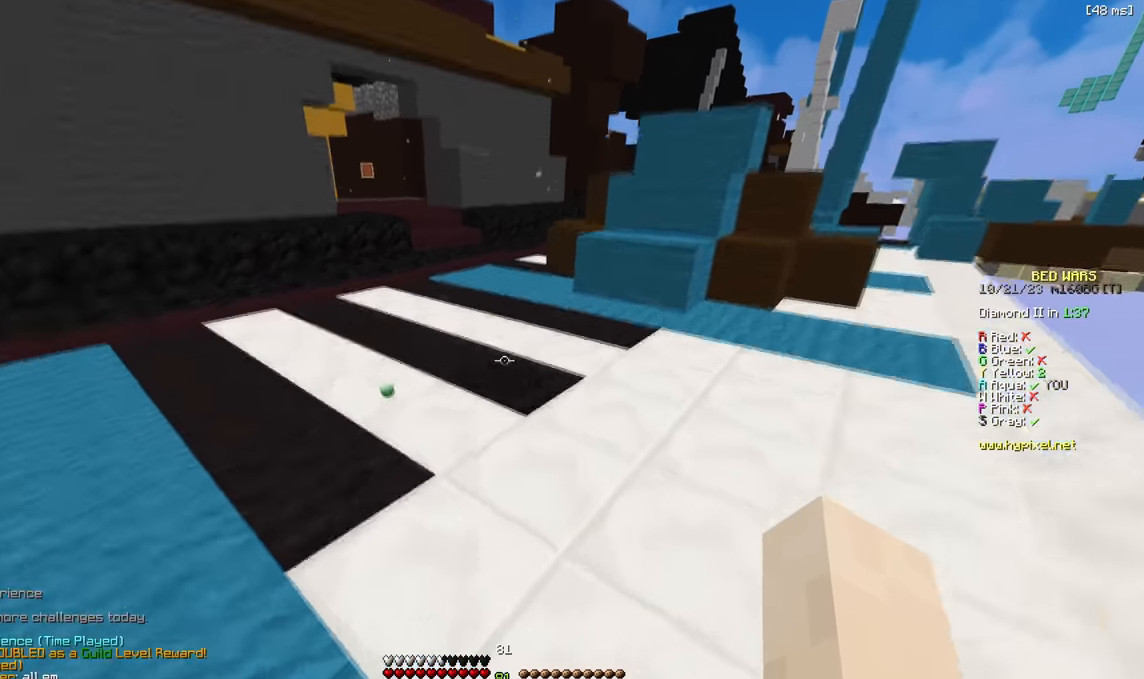
Gameplay with keyboard; each line is a JSON object with the keys held at the frame after it. "events" lists presses ("down") and releases ("up") of "a", "d", "s" and "w" between this image and that frame as [ms after this image, input, new state], when the widget could be followed in between. No other keys are recorded. Mouse input is not recorded.
{"keys": ["w"], "events": [[100, "a", "up"], [100, "w", "up"], [466, "w", "down"]]}
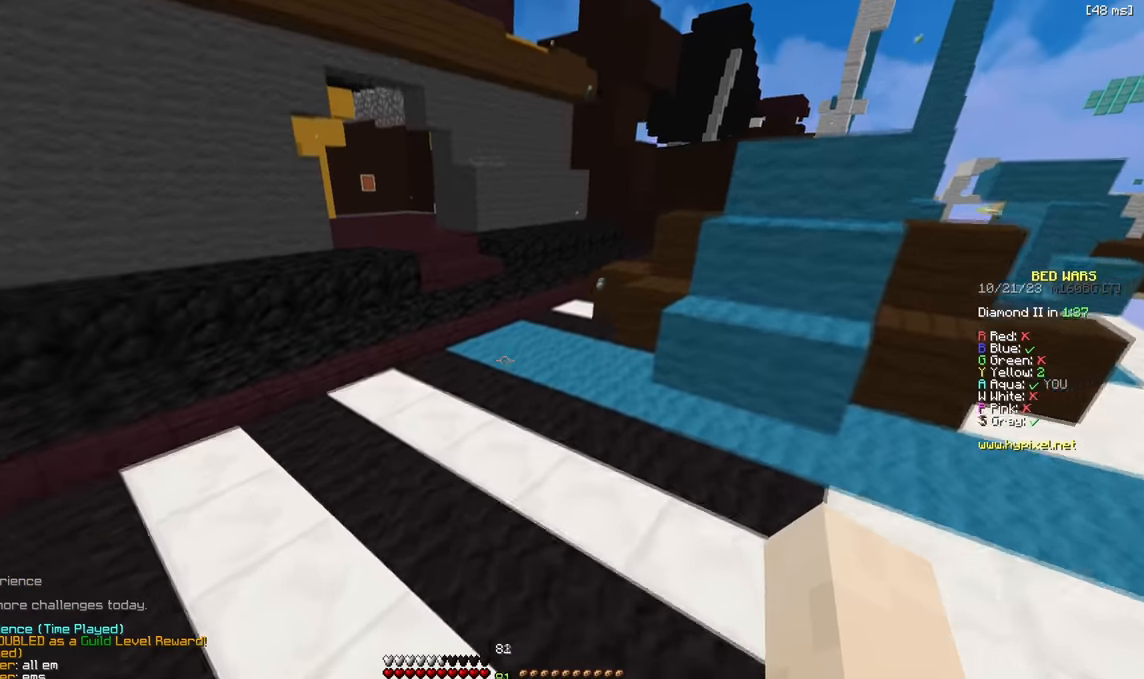
{"keys": ["w"], "events": [[116, "a", "down"], [316, "a", "up"]]}
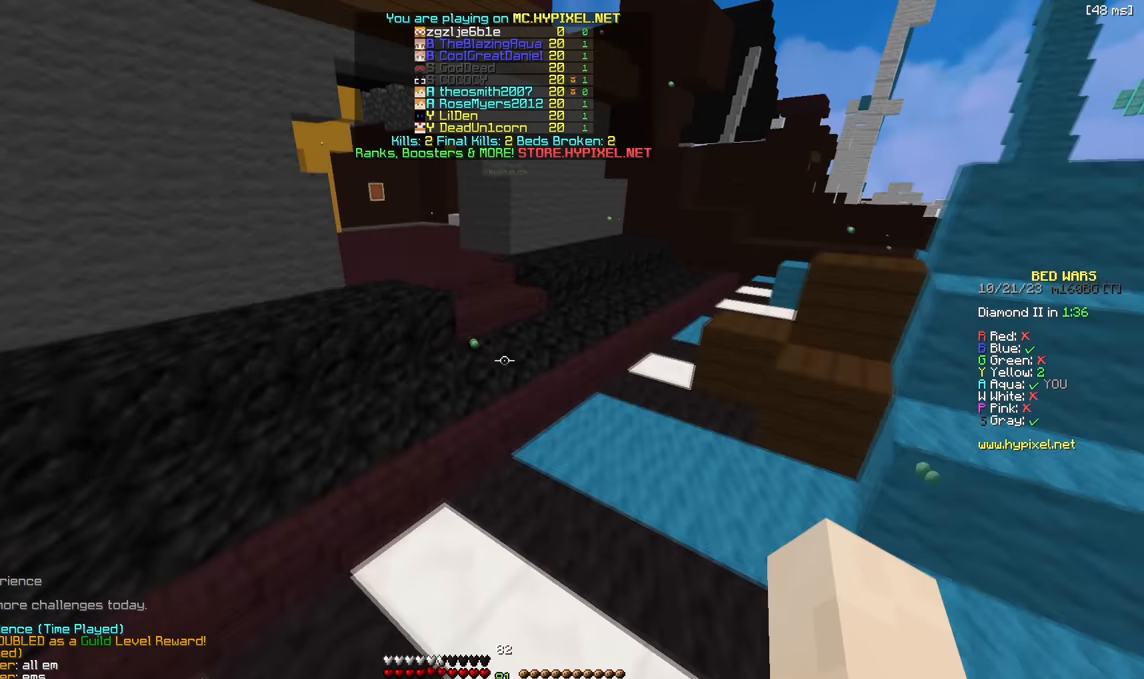
{"keys": ["w"], "events": []}
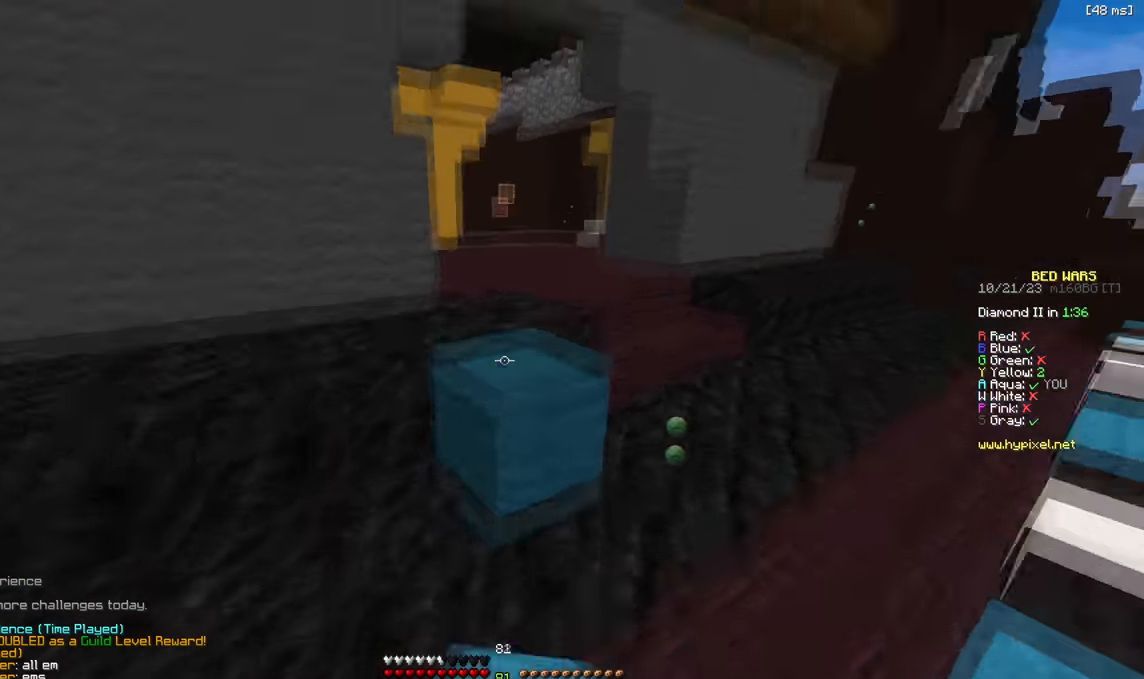
{"keys": ["w"], "events": []}